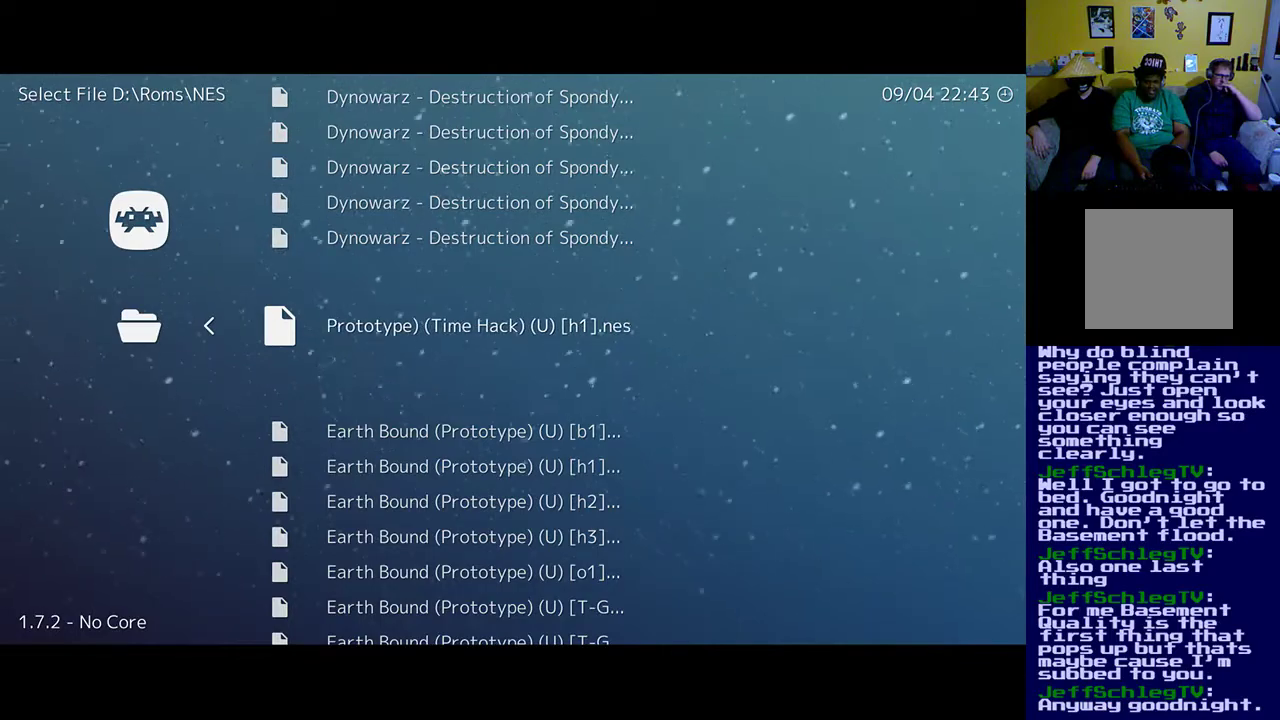
Gameplay with a controller (Xbox layout); each line is a JSON object with the inputs held at the frame after it. "events" lists button and stick changes between this image and that frame as [ms after this image, input, new state], when the widget could be followed in between.
{"buttons": [], "left_stick": "up", "right_stick": "center", "events": []}
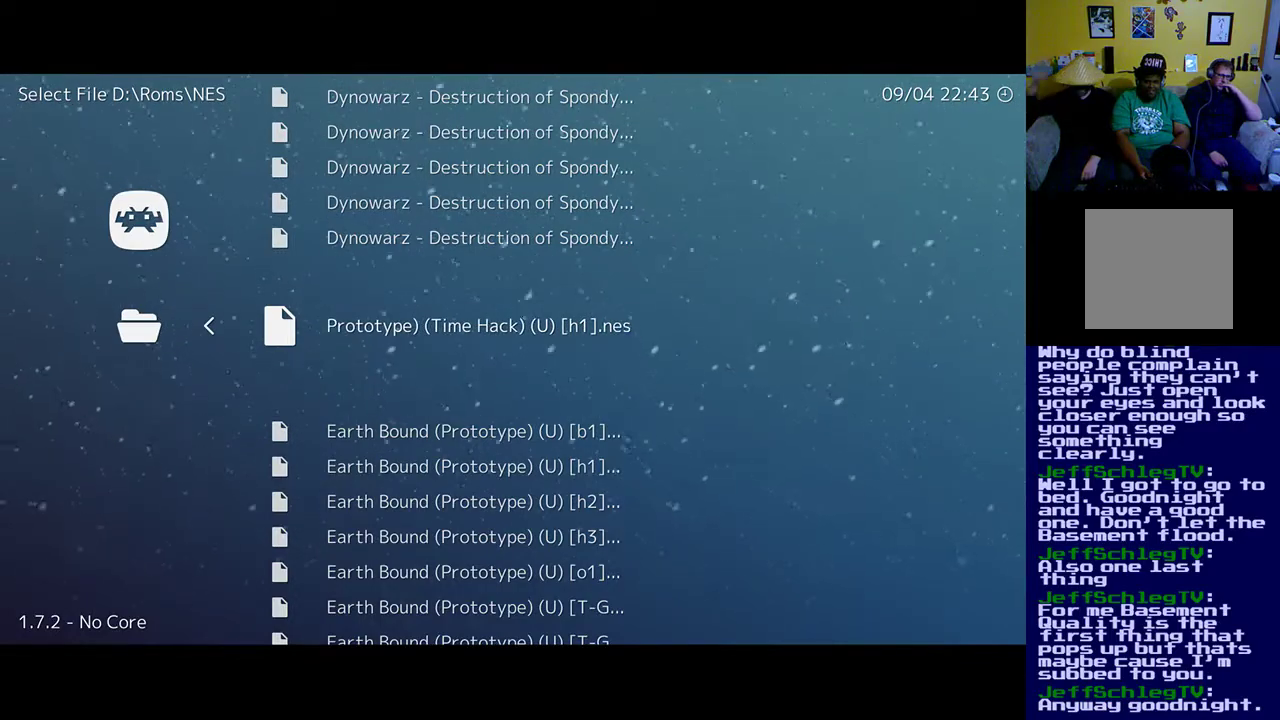
{"buttons": [], "left_stick": "up", "right_stick": "center", "events": [[183, "DPAD_DOWN", "down"], [317, "DPAD_DOWN", "up"]]}
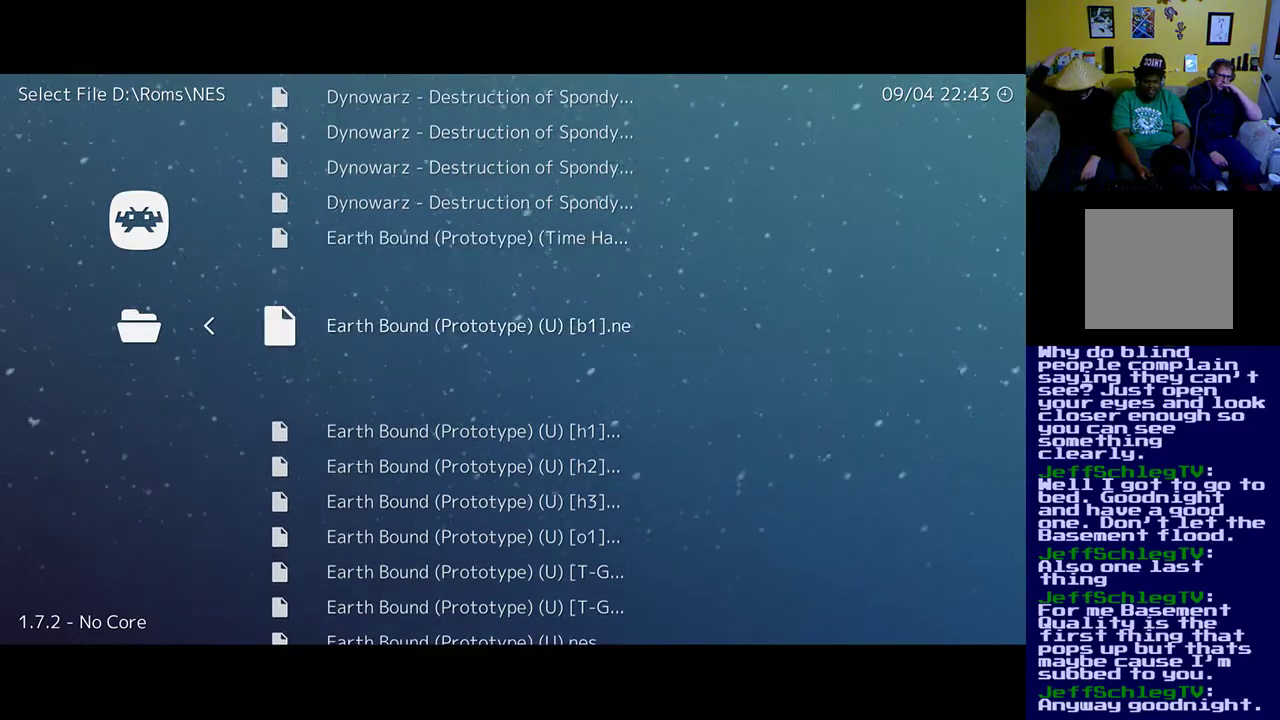
{"buttons": [], "left_stick": "up", "right_stick": "center", "events": []}
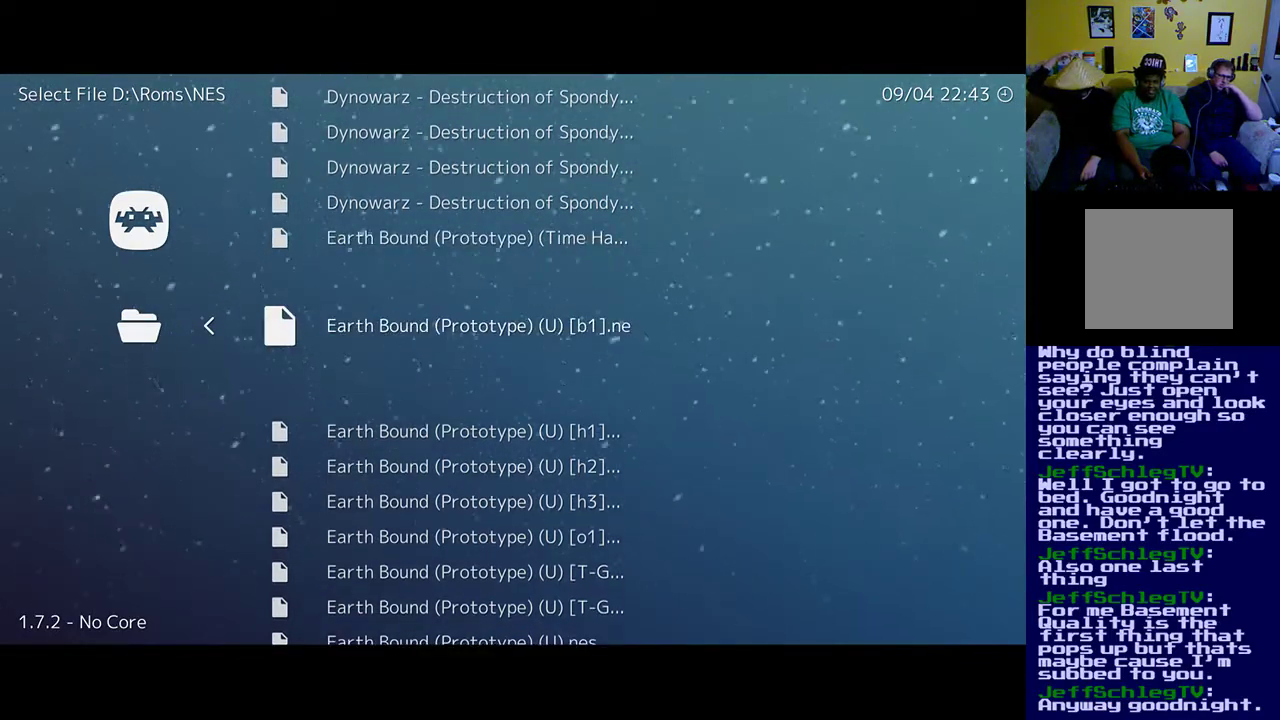
{"buttons": [], "left_stick": "up", "right_stick": "center", "events": []}
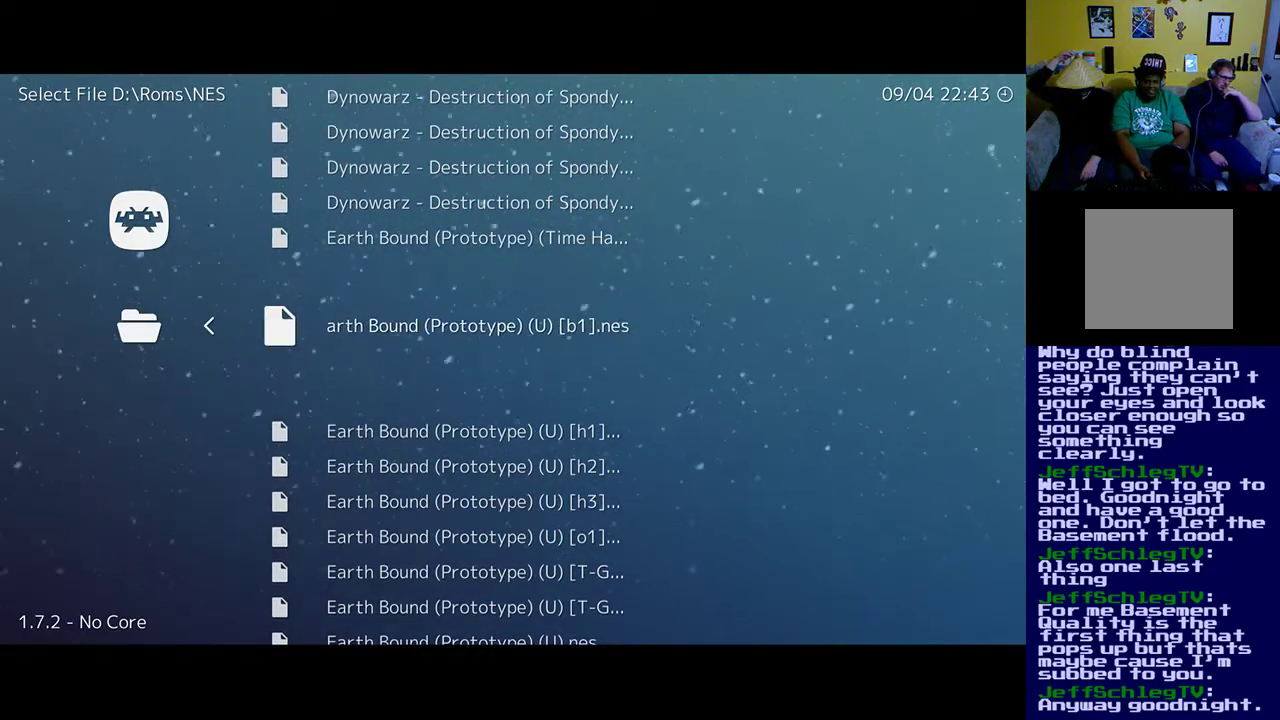
{"buttons": [], "left_stick": "up", "right_stick": "center", "events": [[117, "R1", "down"], [283, "R1", "up"]]}
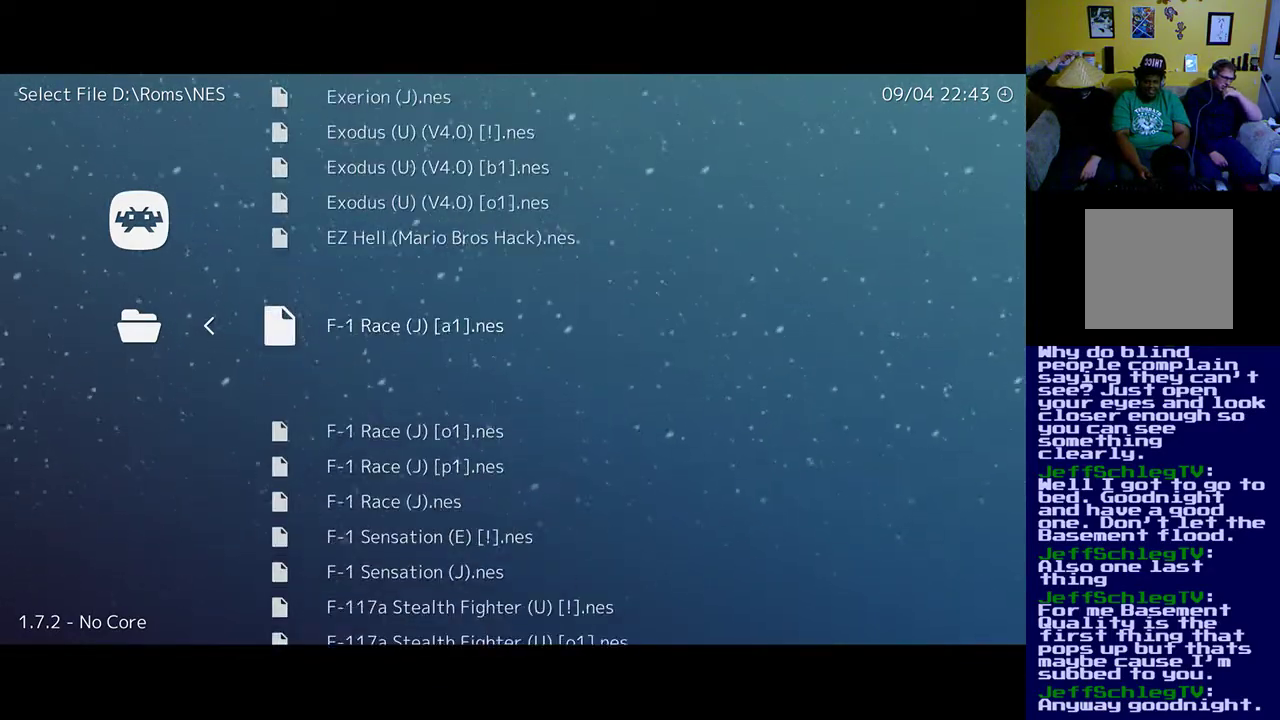
{"buttons": [], "left_stick": "up", "right_stick": "center", "events": []}
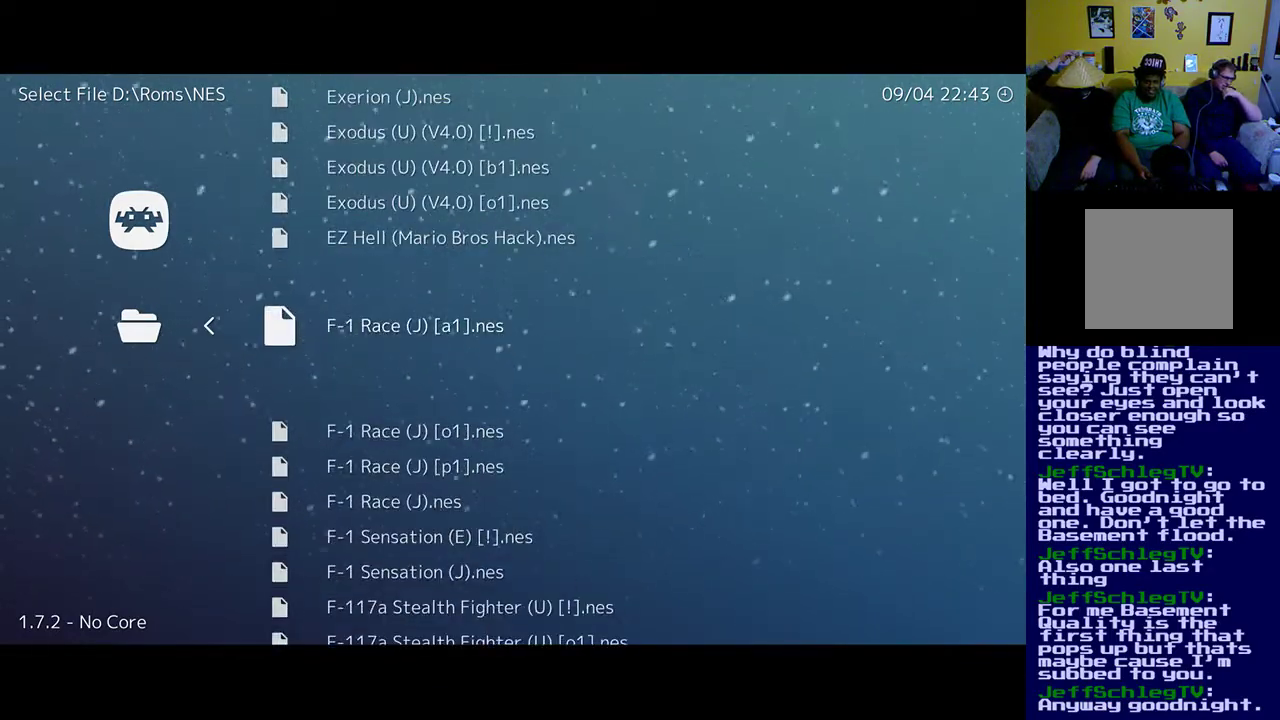
{"buttons": [], "left_stick": "up", "right_stick": "center", "events": []}
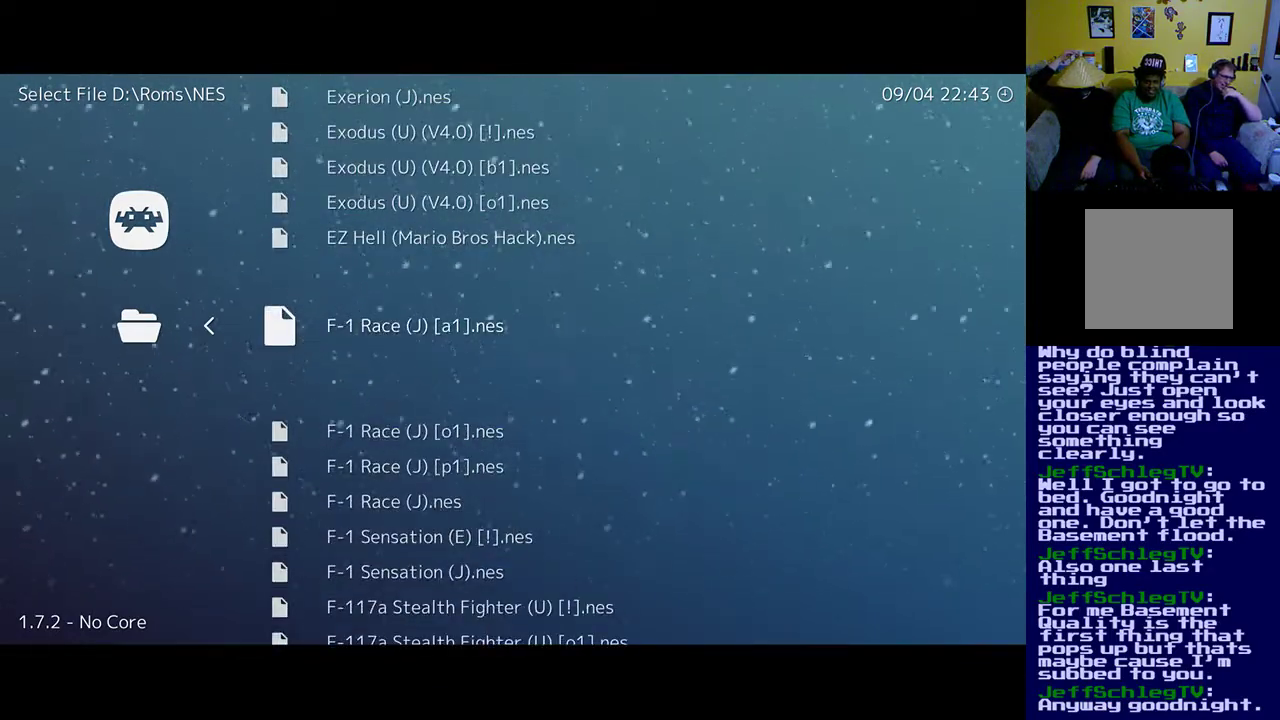
{"buttons": ["DPAD_DOWN"], "left_stick": "up", "right_stick": "center", "events": [[17, "DPAD_DOWN", "down"]]}
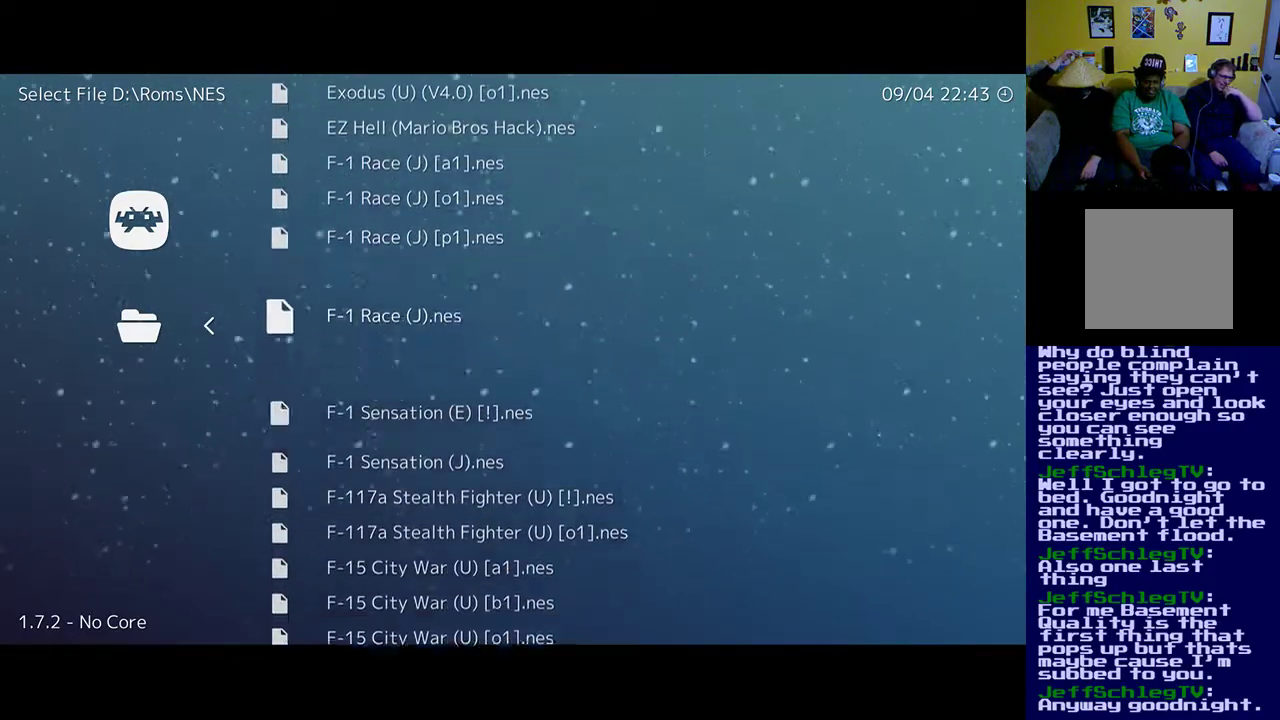
{"buttons": [], "left_stick": "up", "right_stick": "center", "events": [[350, "DPAD_DOWN", "up"]]}
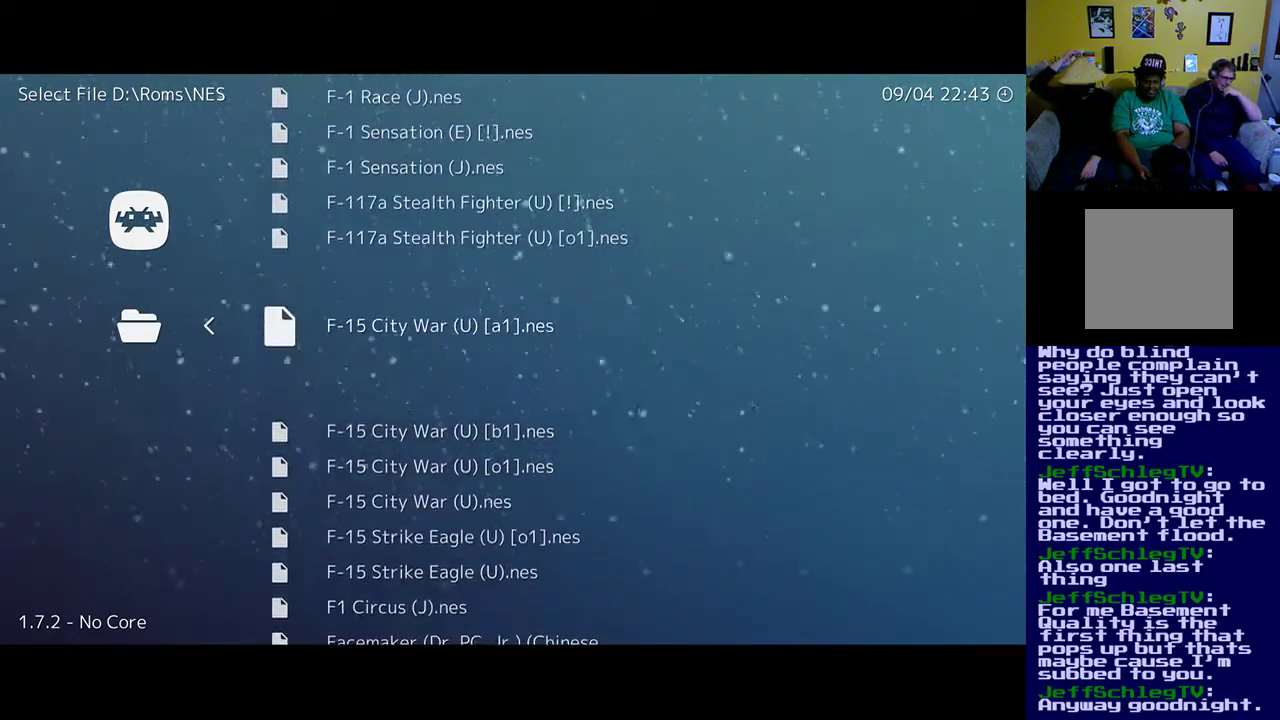
{"buttons": ["DPAD_DOWN"], "left_stick": "up", "right_stick": "center", "events": [[83, "DPAD_DOWN", "down"]]}
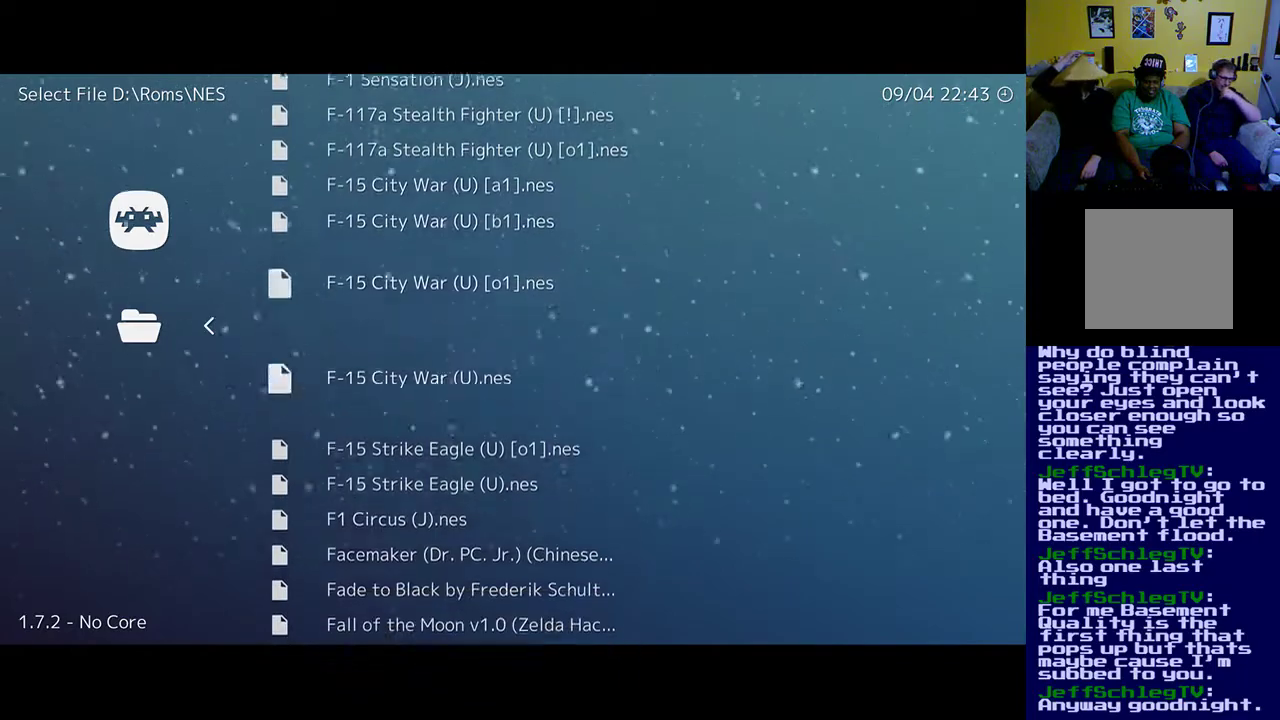
{"buttons": ["DPAD_DOWN"], "left_stick": "up", "right_stick": "center", "events": []}
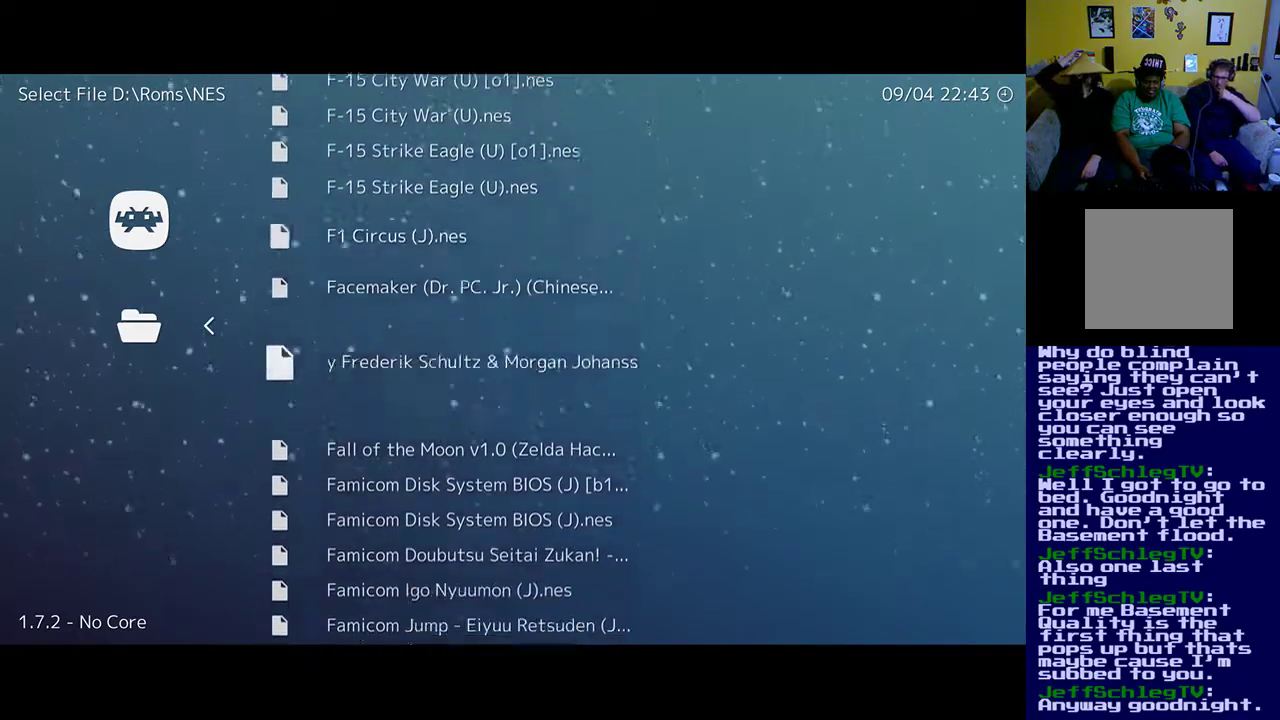
{"buttons": [], "left_stick": "up", "right_stick": "center", "events": [[317, "DPAD_DOWN", "up"]]}
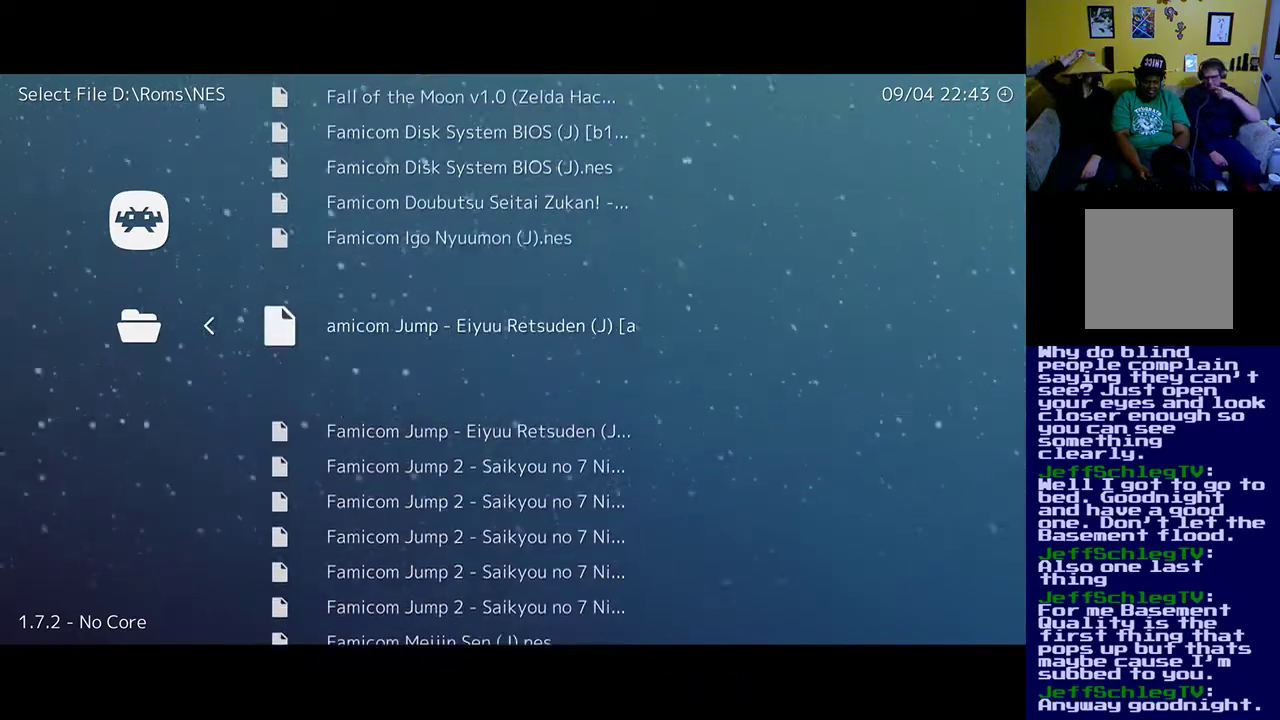
{"buttons": ["DPAD_DOWN"], "left_stick": "up", "right_stick": "center", "events": [[183, "DPAD_DOWN", "down"]]}
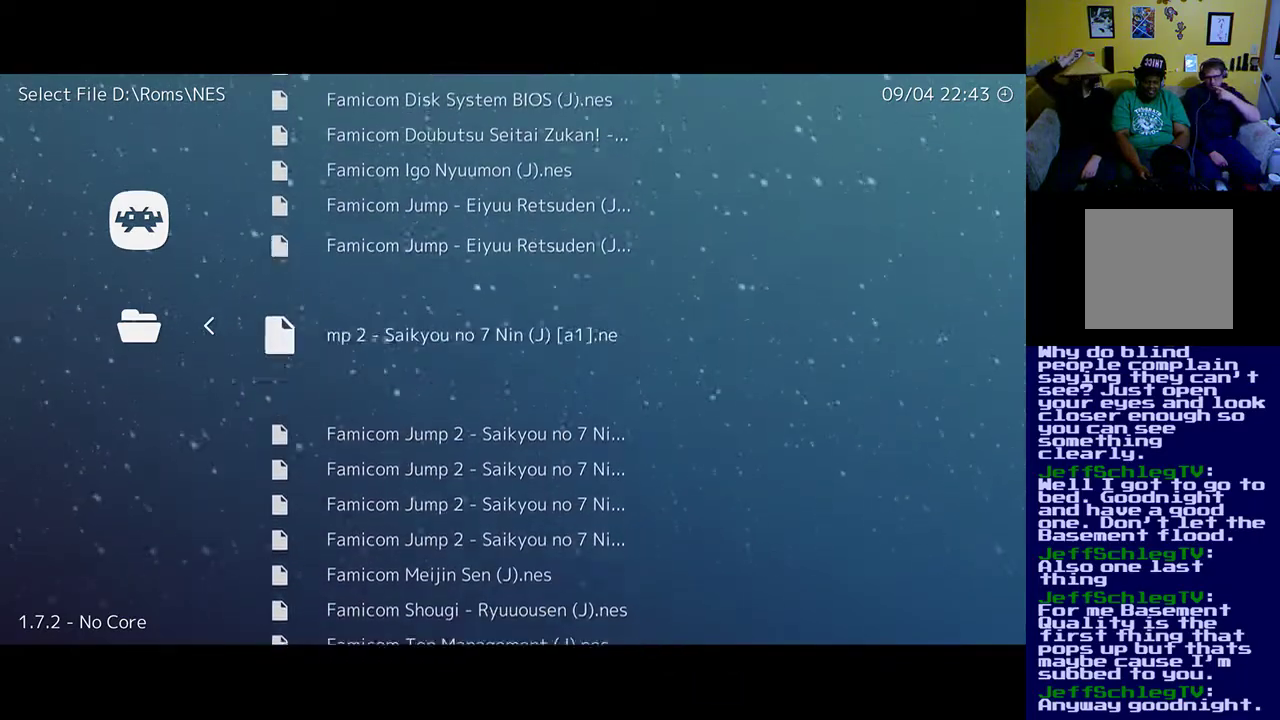
{"buttons": [], "left_stick": "up", "right_stick": "center", "events": [[483, "DPAD_DOWN", "up"]]}
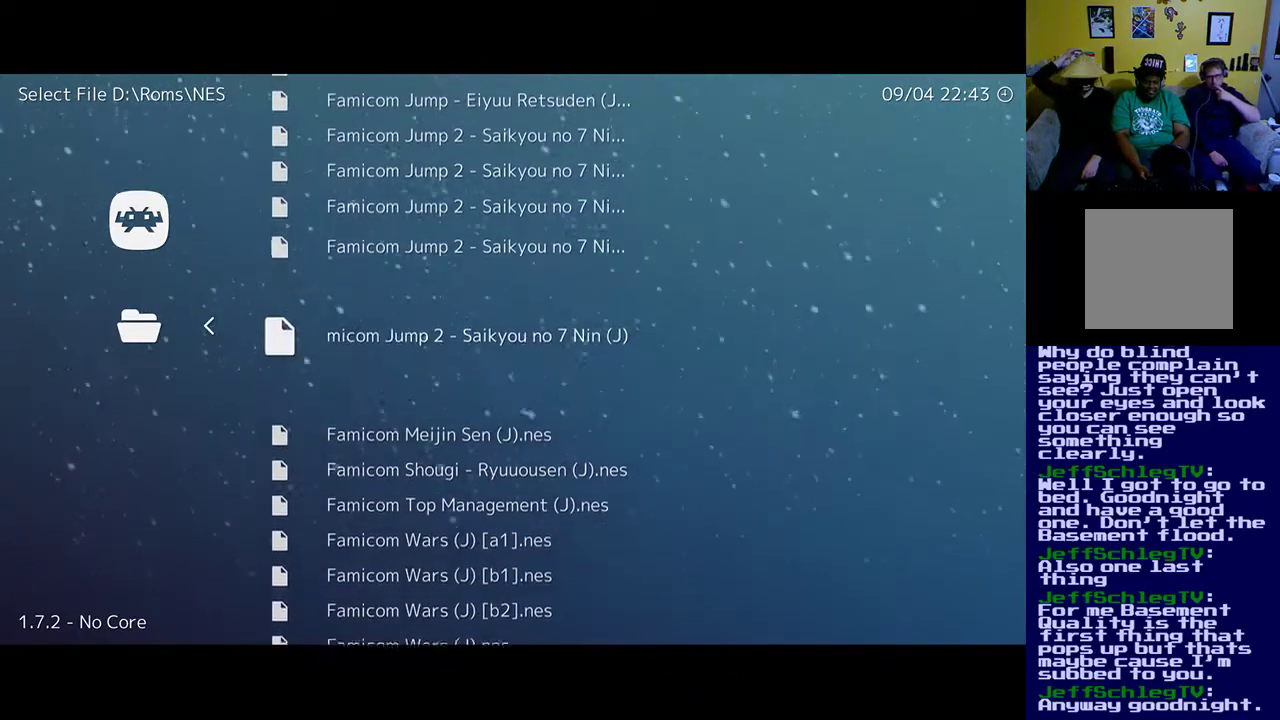
{"buttons": ["DPAD_DOWN"], "left_stick": "up", "right_stick": "center", "events": [[350, "DPAD_DOWN", "down"]]}
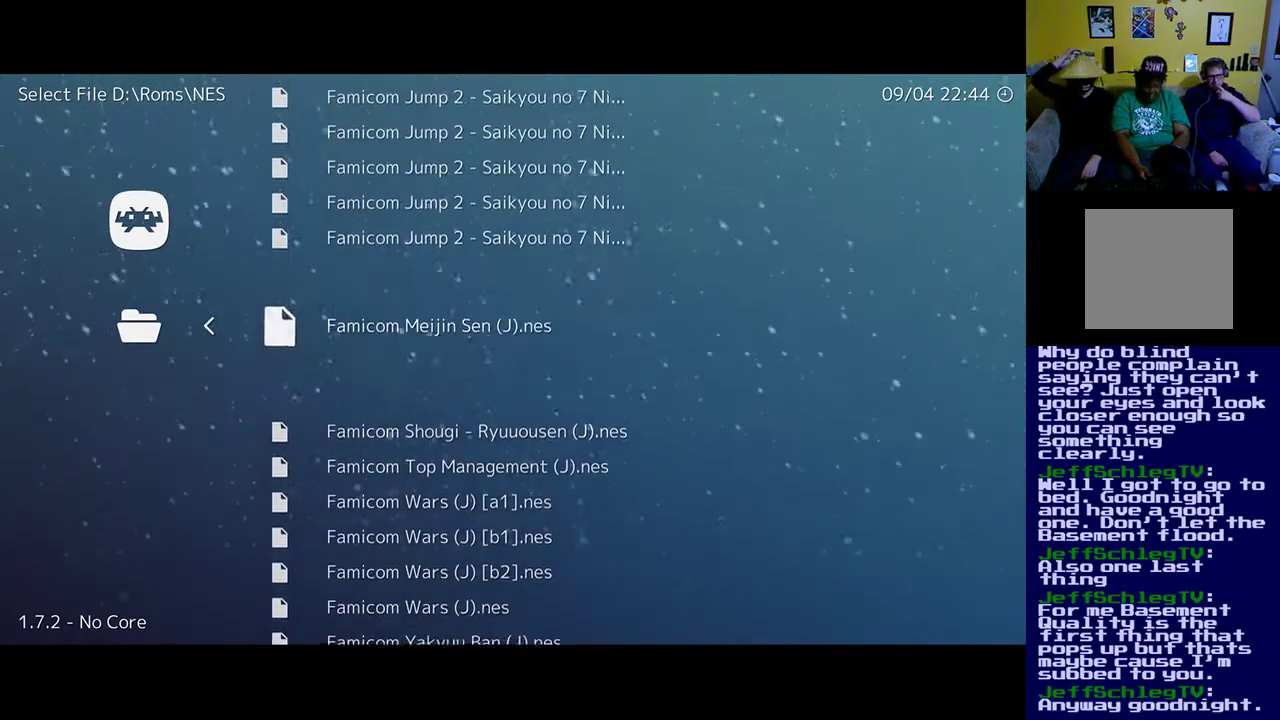
{"buttons": ["DPAD_DOWN"], "left_stick": "up", "right_stick": "center", "events": []}
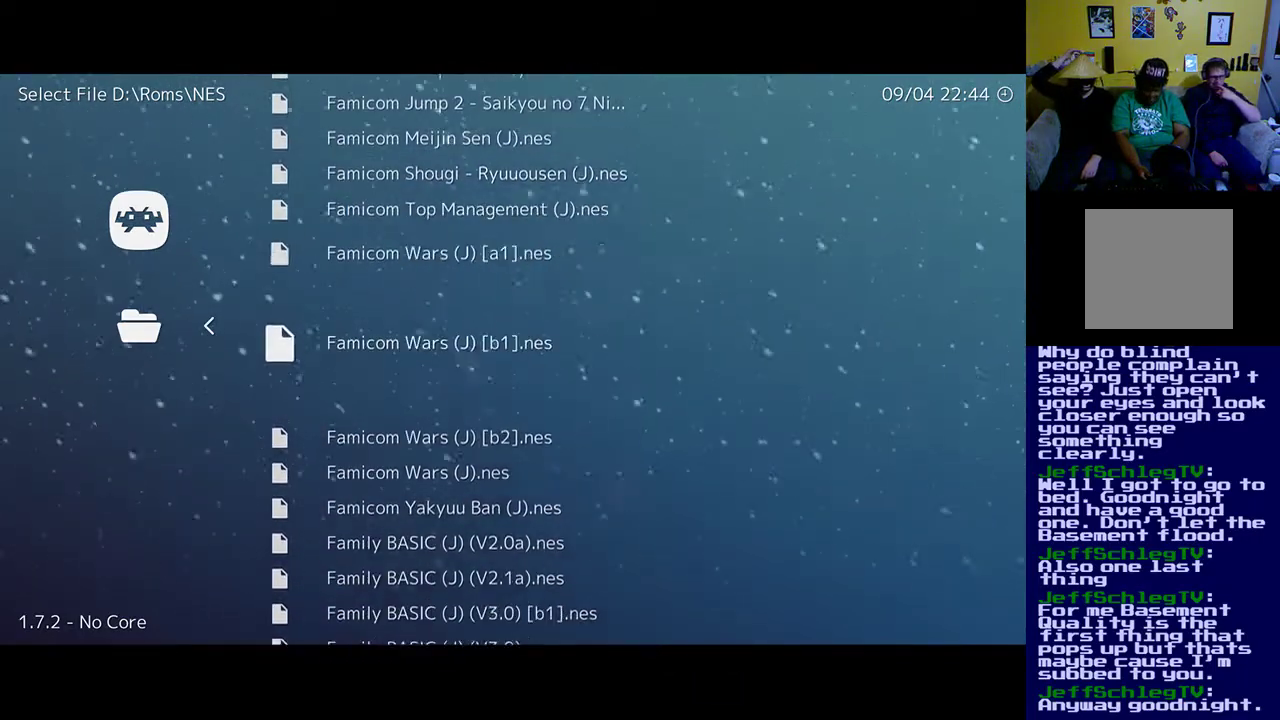
{"buttons": [], "left_stick": "up", "right_stick": "center", "events": [[350, "DPAD_DOWN", "up"]]}
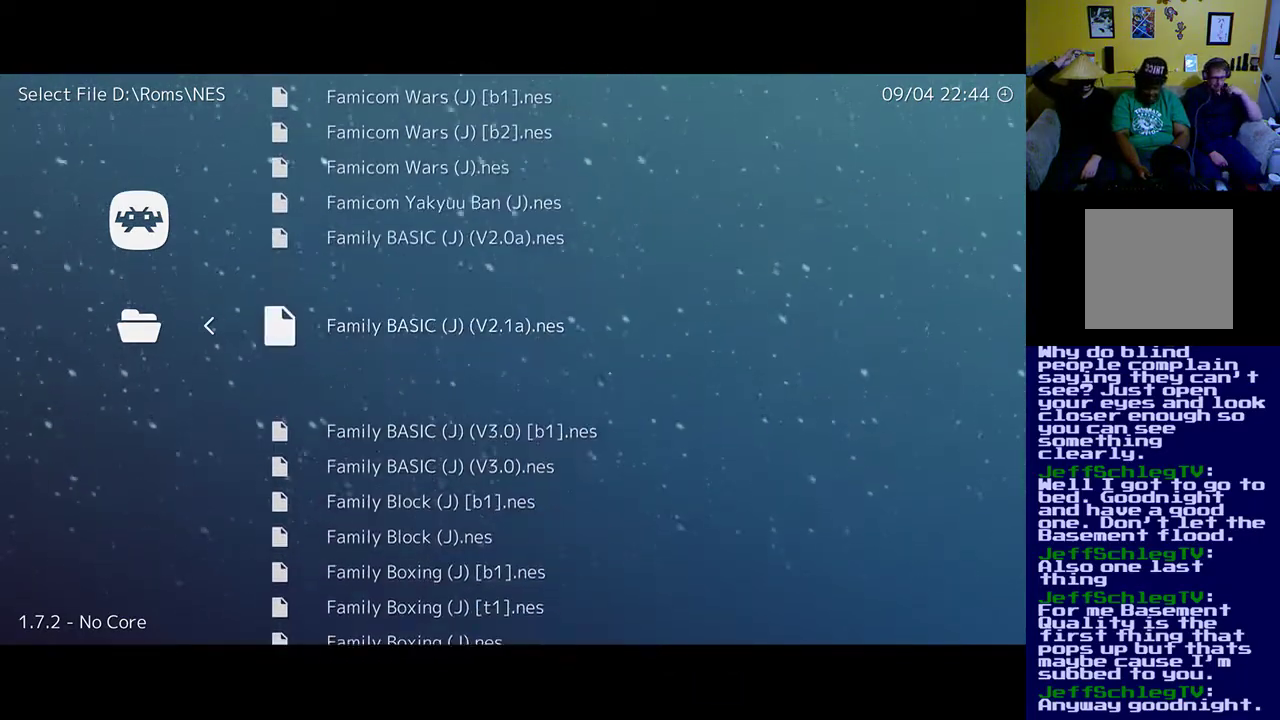
{"buttons": ["DPAD_DOWN"], "left_stick": "up", "right_stick": "center", "events": [[283, "DPAD_DOWN", "down"]]}
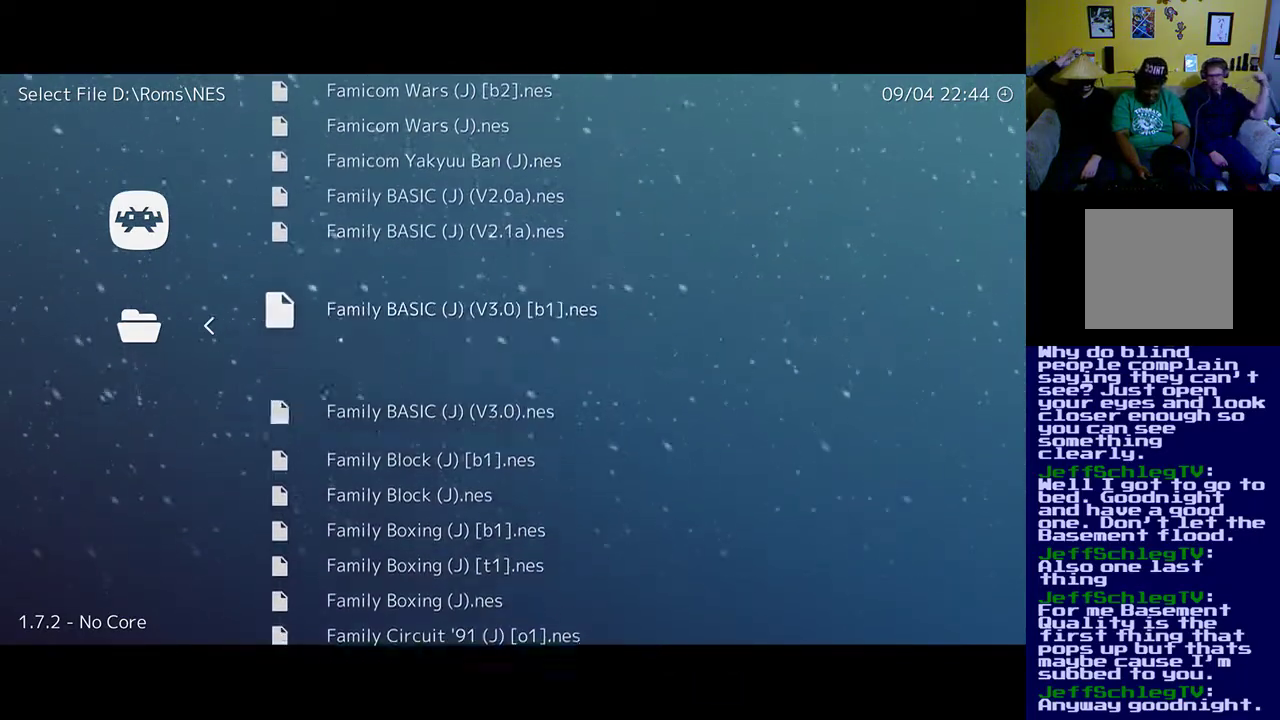
{"buttons": ["DPAD_DOWN"], "left_stick": "up", "right_stick": "center", "events": []}
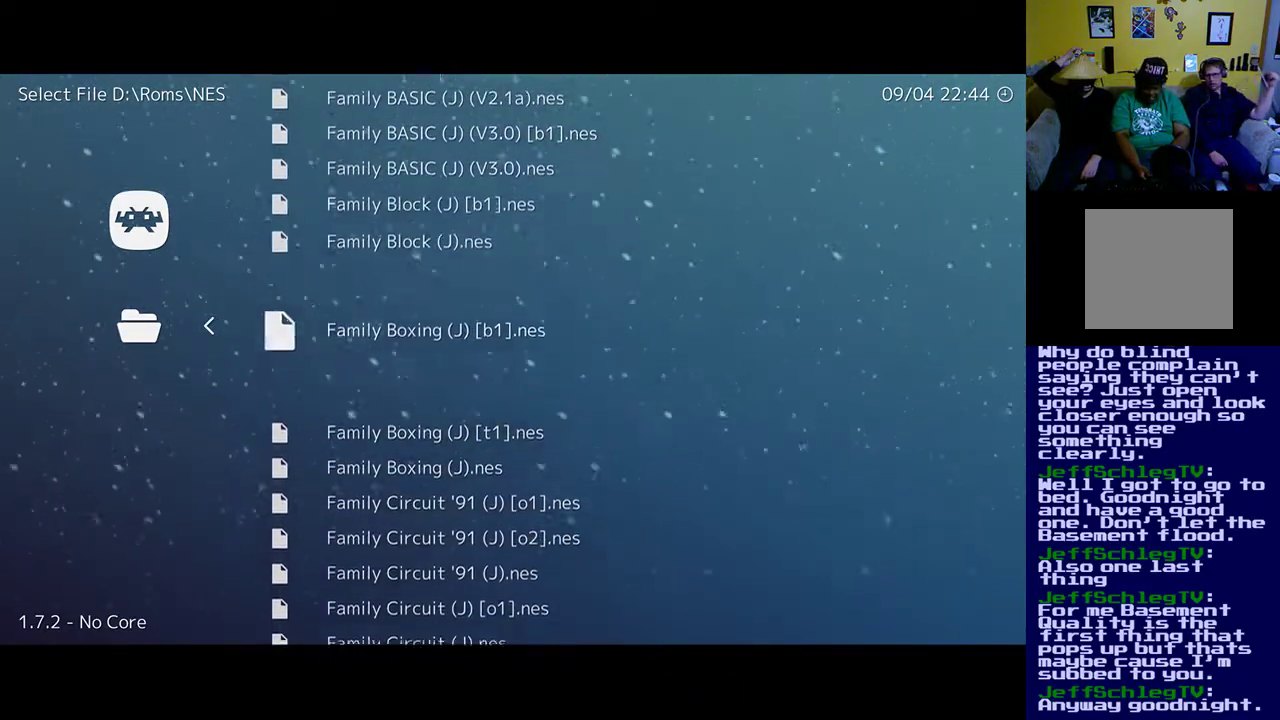
{"buttons": ["DPAD_DOWN"], "left_stick": "up", "right_stick": "center", "events": [[150, "DPAD_DOWN", "up"], [450, "DPAD_DOWN", "down"]]}
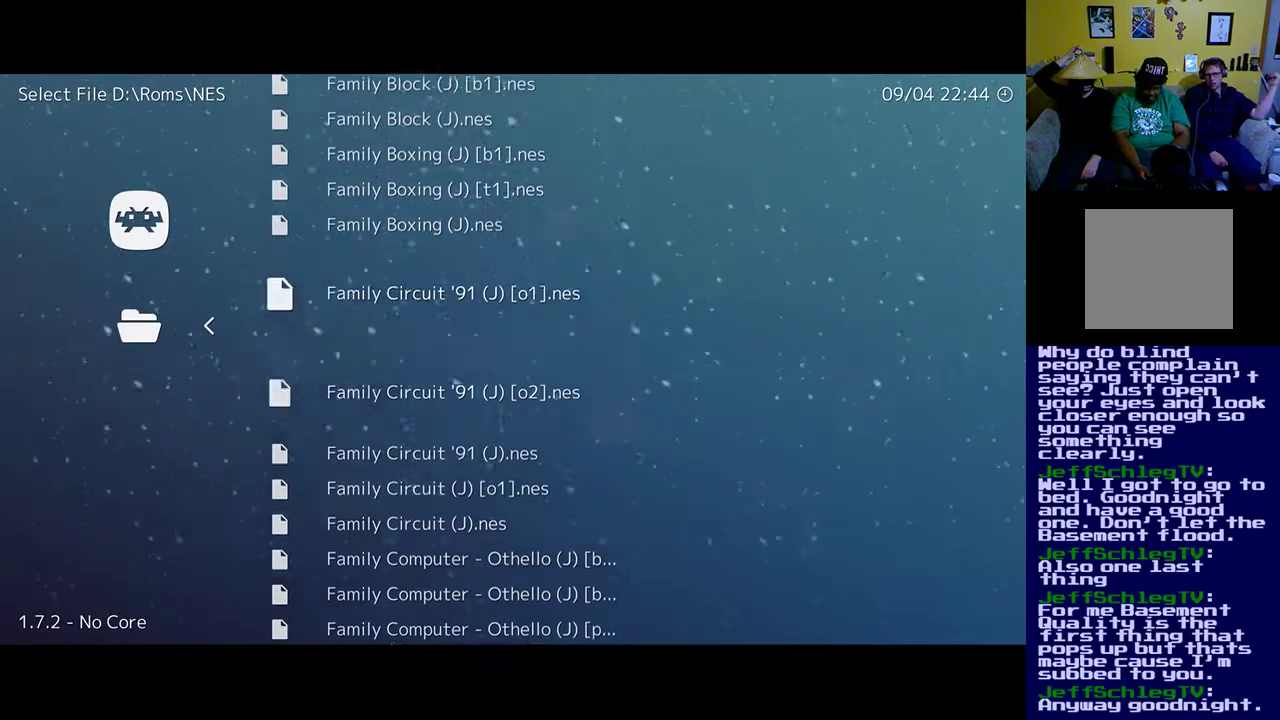
{"buttons": ["DPAD_DOWN"], "left_stick": "up", "right_stick": "center", "events": []}
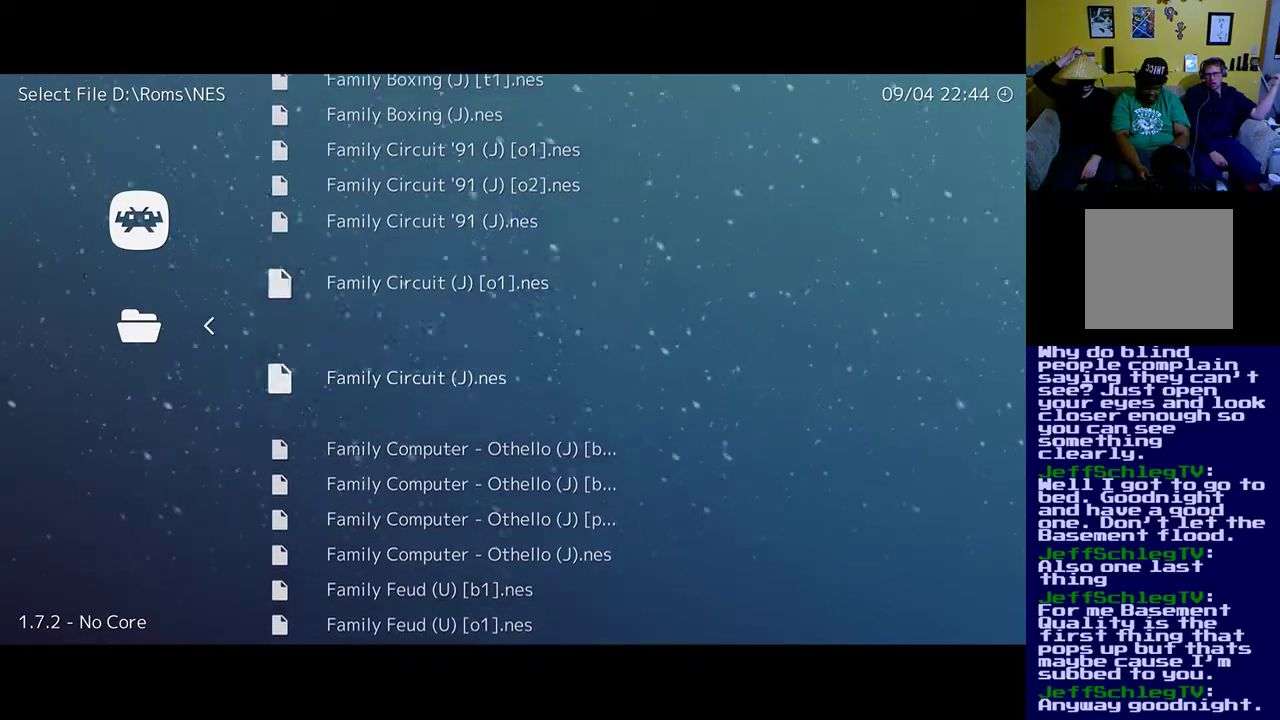
{"buttons": ["DPAD_DOWN"], "left_stick": "up", "right_stick": "center", "events": []}
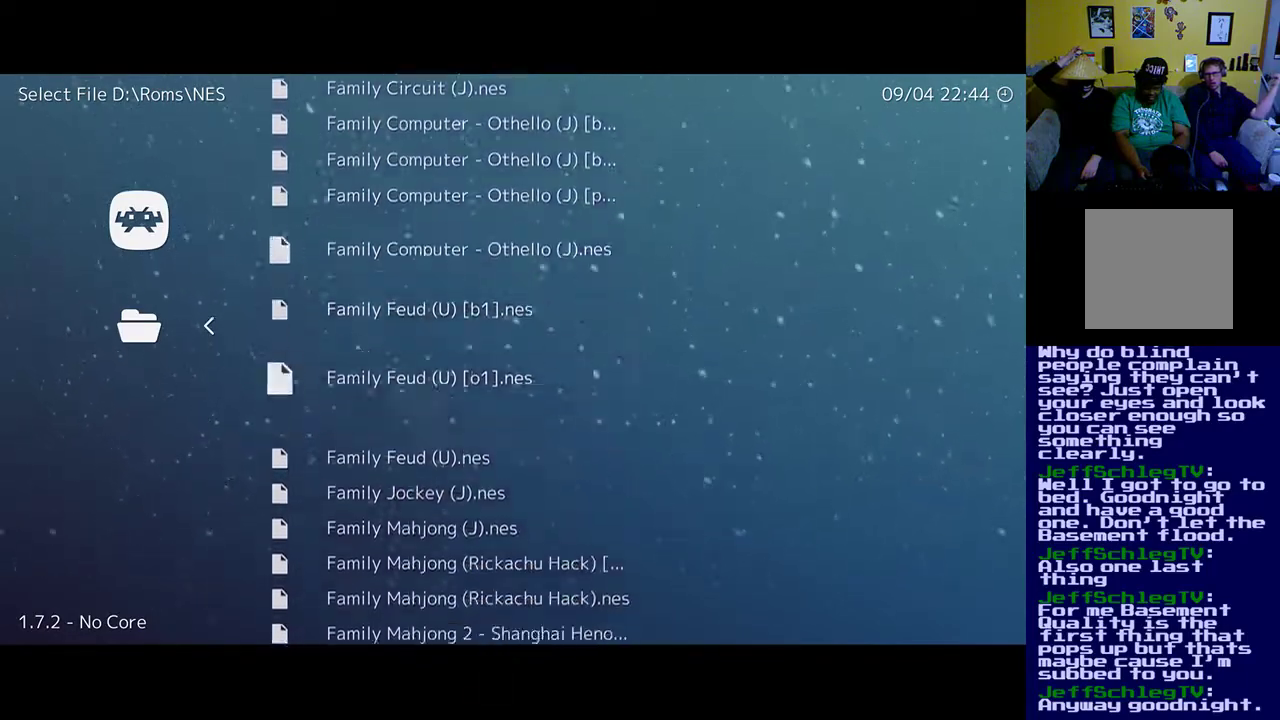
{"buttons": [], "left_stick": "up", "right_stick": "center", "events": [[317, "DPAD_DOWN", "up"]]}
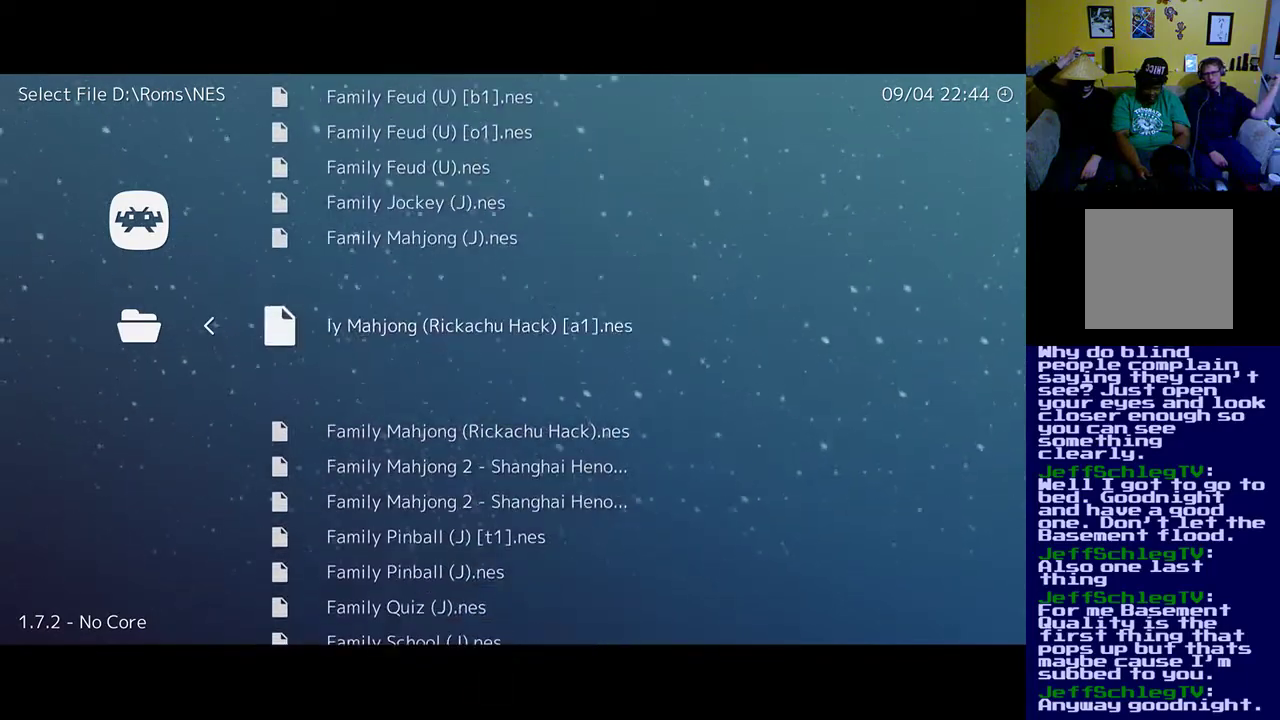
{"buttons": ["DPAD_DOWN"], "left_stick": "up", "right_stick": "center", "events": [[317, "DPAD_DOWN", "down"]]}
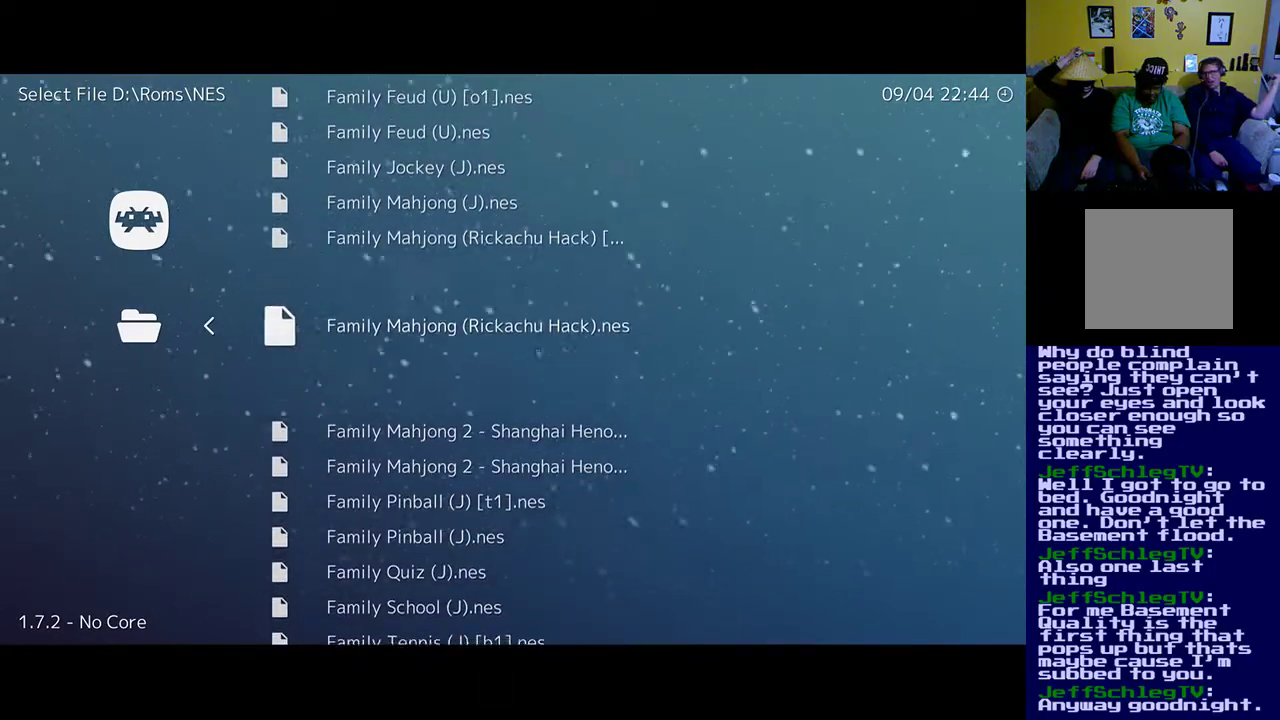
{"buttons": ["DPAD_DOWN"], "left_stick": "up", "right_stick": "center", "events": []}
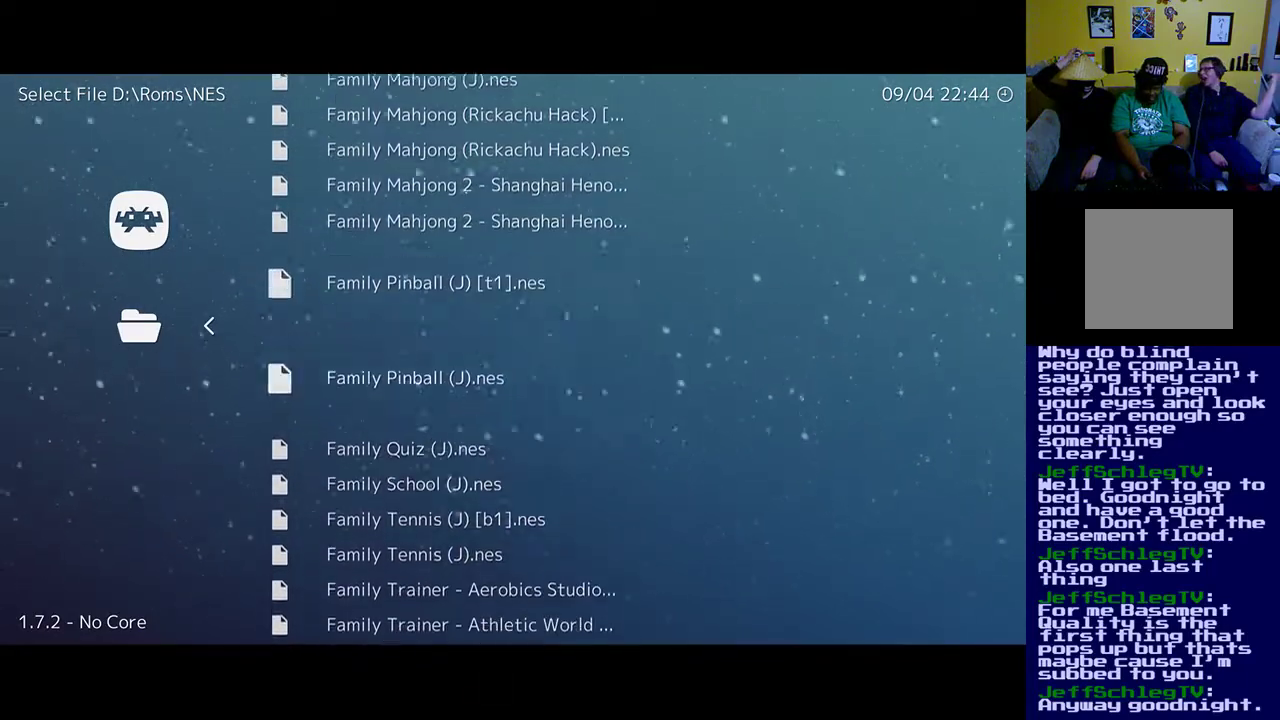
{"buttons": ["DPAD_DOWN"], "left_stick": "up", "right_stick": "center", "events": [[50, "DPAD_DOWN", "up"], [283, "DPAD_DOWN", "down"]]}
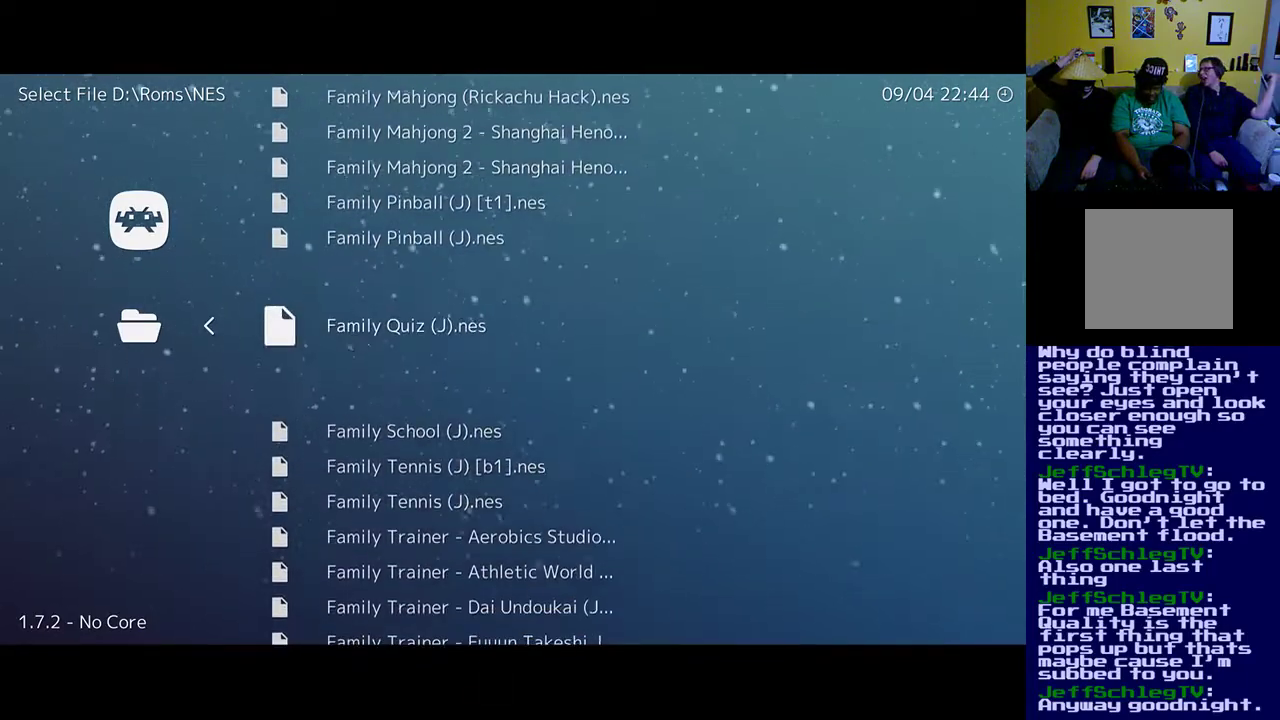
{"buttons": ["DPAD_DOWN"], "left_stick": "up", "right_stick": "center", "events": []}
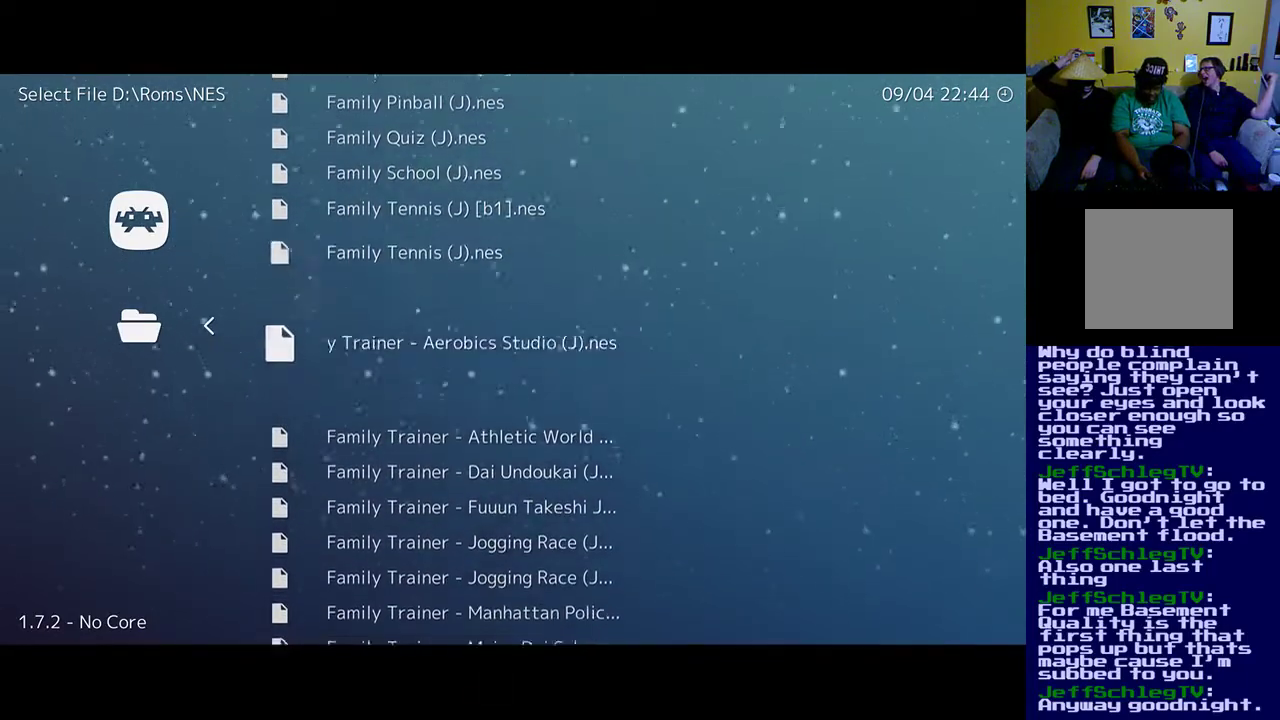
{"buttons": ["DPAD_DOWN"], "left_stick": "up", "right_stick": "center", "events": [[217, "DPAD_DOWN", "up"], [383, "DPAD_DOWN", "down"]]}
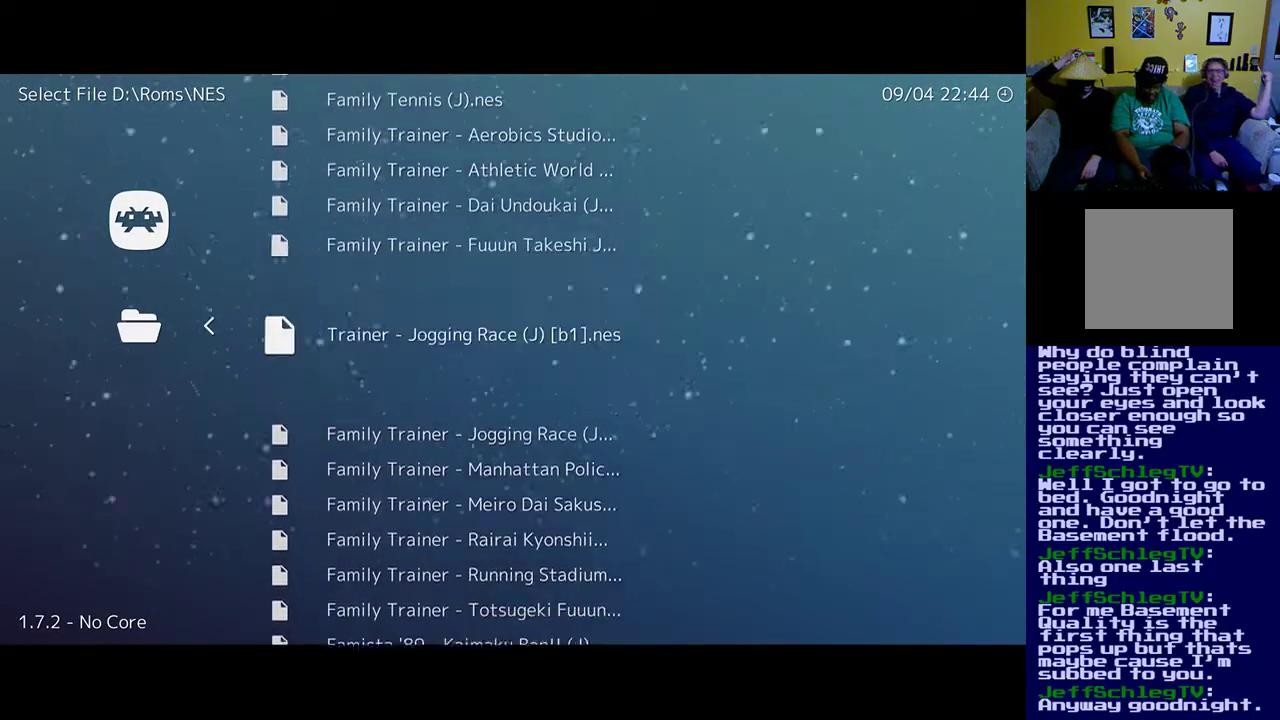
{"buttons": ["DPAD_DOWN"], "left_stick": "up", "right_stick": "center", "events": [[350, "DPAD_DOWN", "up"], [450, "DPAD_DOWN", "down"]]}
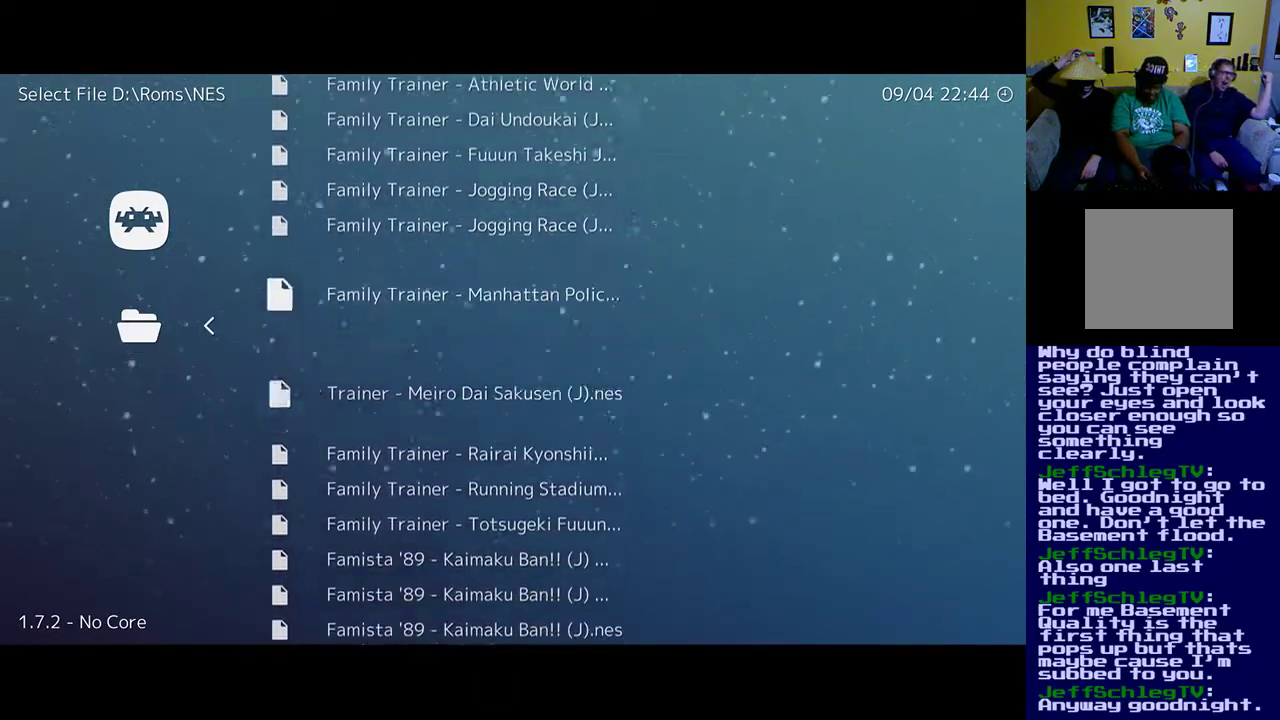
{"buttons": ["DPAD_DOWN"], "left_stick": "up", "right_stick": "center", "events": []}